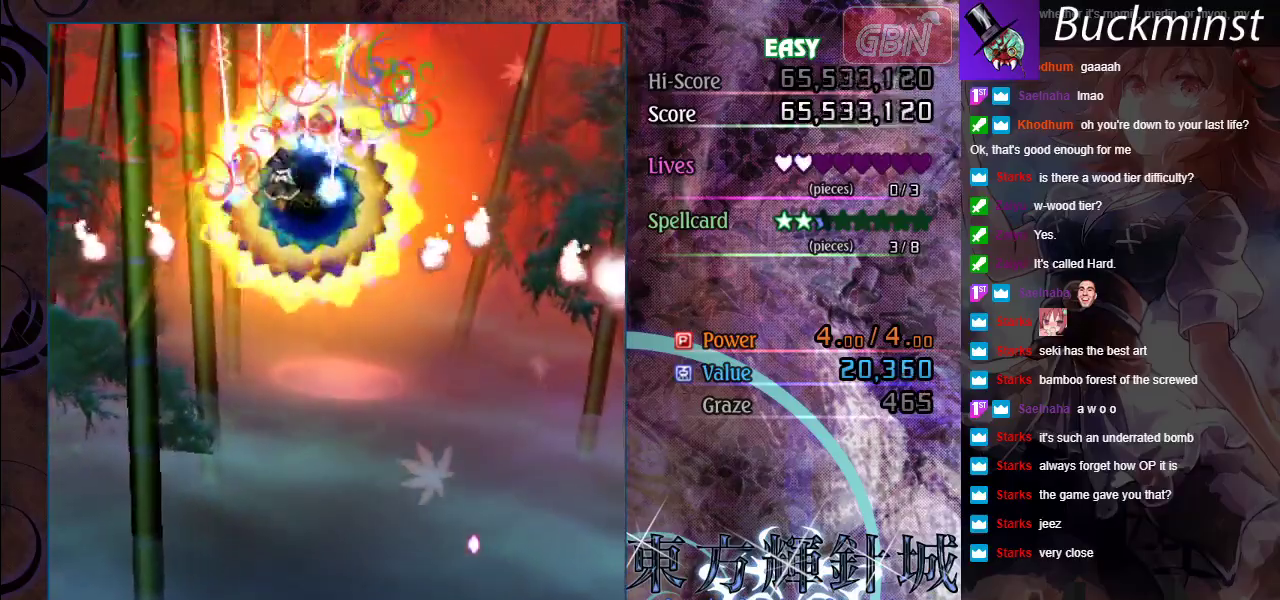
Gameplay with a controller (Xbox layout); each line is a JSON object with the inputs held at the frame after it (dt_ms = milliseconds from this image to that frame). "events" lists button and stick changes between this image and that frame as [ms after this image, input, new state], when the widget could be followed in between. Not read: R1 R3 right_stick.
{"dt_ms": 500, "buttons": ["A"], "left_stick": "down"}
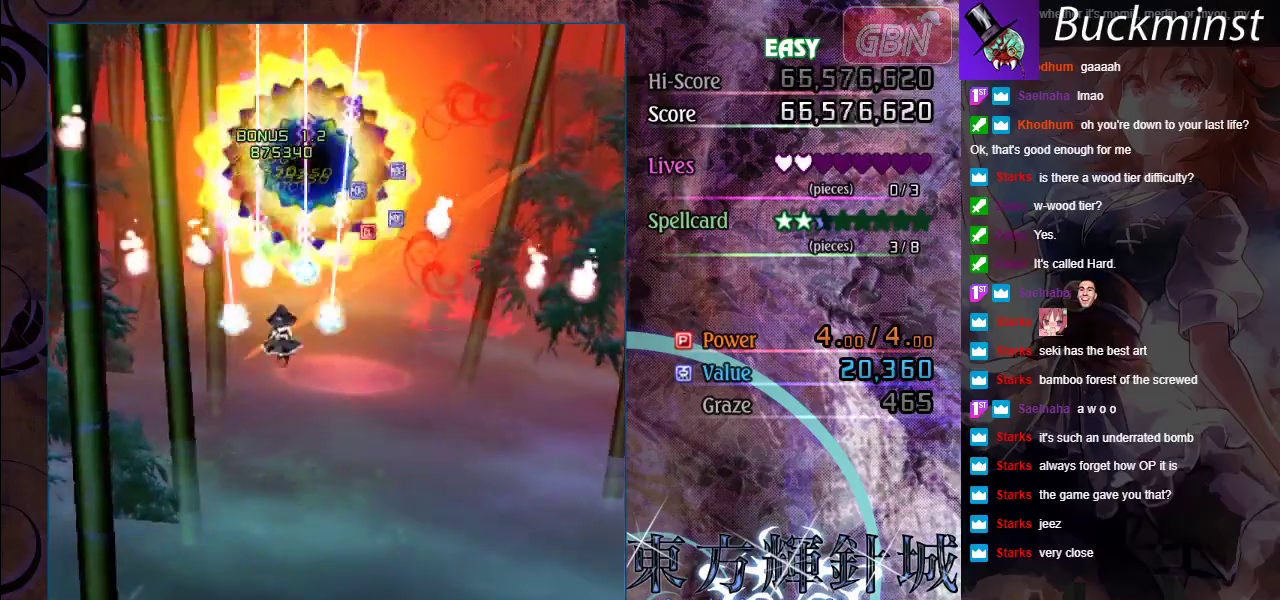
{"dt_ms": 500, "buttons": ["A"], "left_stick": "down-left", "events": [[383, "left_stick", "down-left"]]}
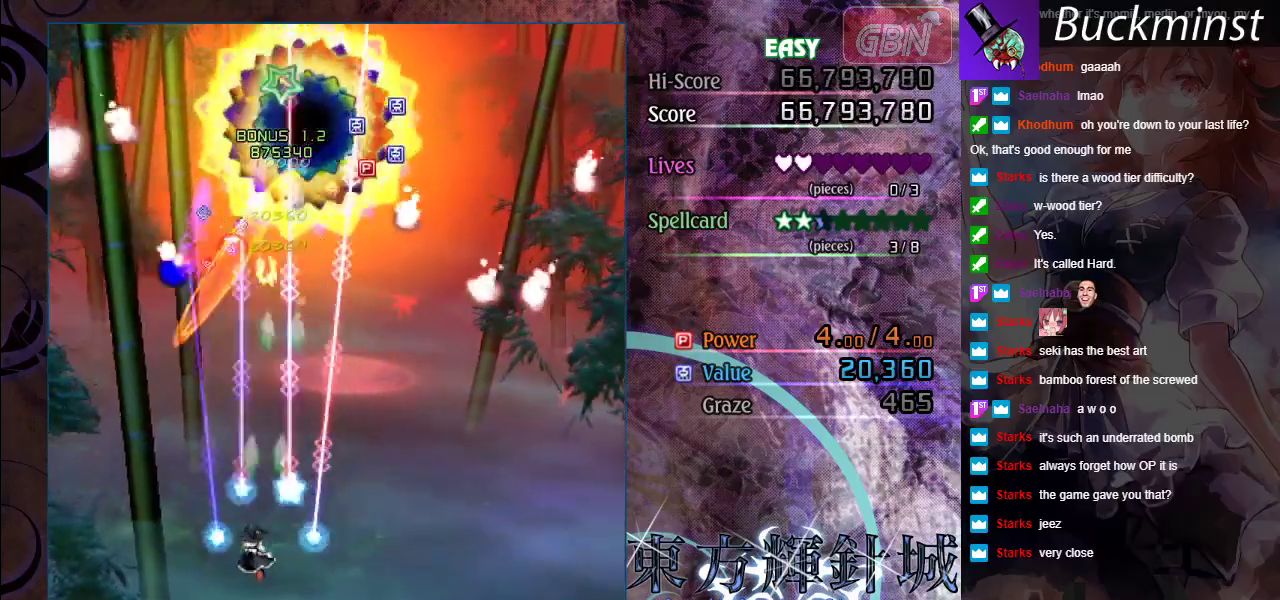
{"dt_ms": 500, "buttons": ["A"], "left_stick": "right", "events": [[50, "left_stick", "left"], [433, "left_stick", "center"], [483, "left_stick", "right"]]}
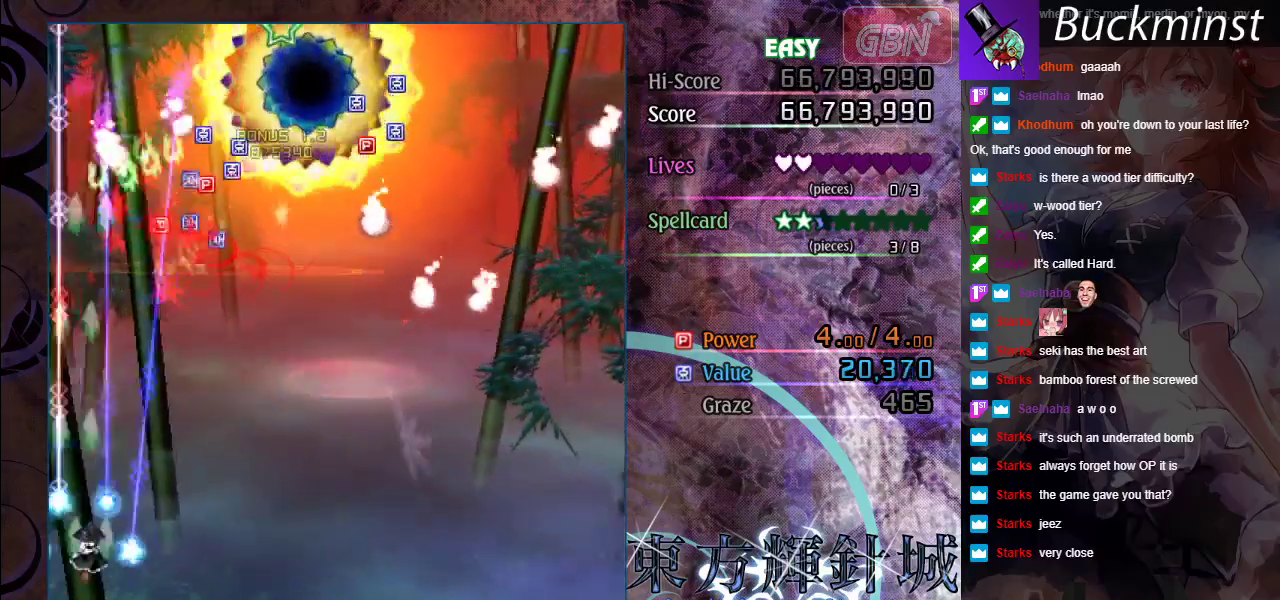
{"dt_ms": 400, "buttons": ["A"], "left_stick": "right", "events": [[350, "left_stick", "down-right"], [400, "left_stick", "right"]]}
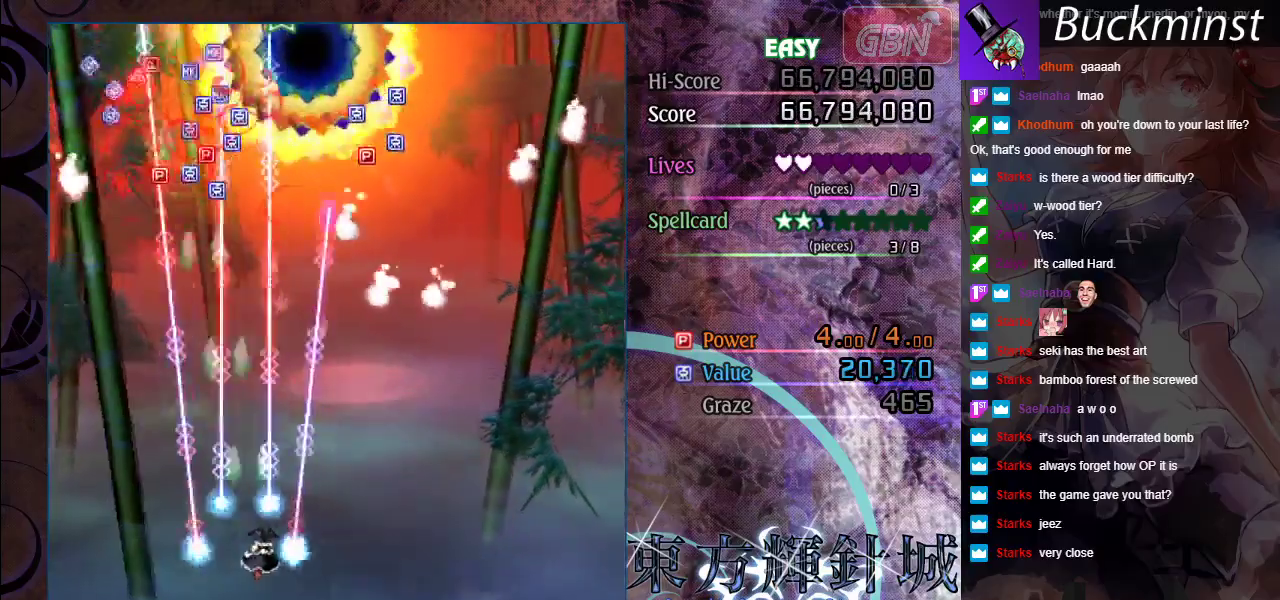
{"dt_ms": 800, "buttons": ["A"], "left_stick": "left", "events": [[400, "left_stick", "up-right"], [517, "left_stick", "right"], [683, "left_stick", "down-right"], [767, "left_stick", "left"]]}
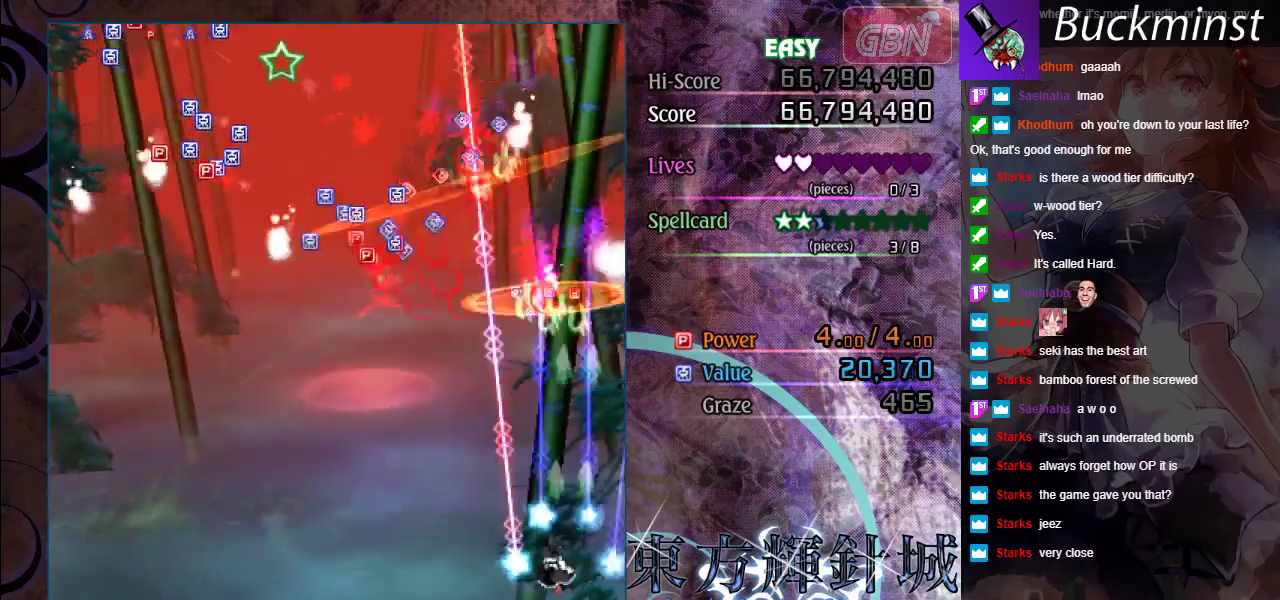
{"dt_ms": 300, "buttons": ["A"], "left_stick": "left", "events": []}
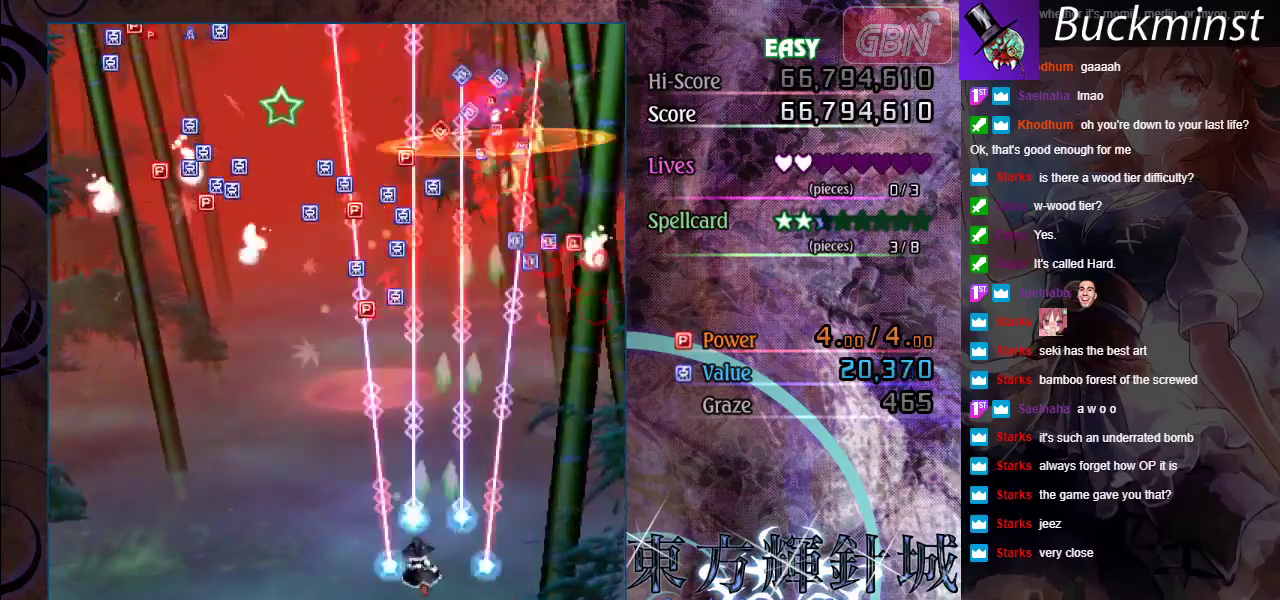
{"dt_ms": 500, "buttons": ["A"], "left_stick": "up", "events": [[267, "left_stick", "up-left"], [367, "left_stick", "up"]]}
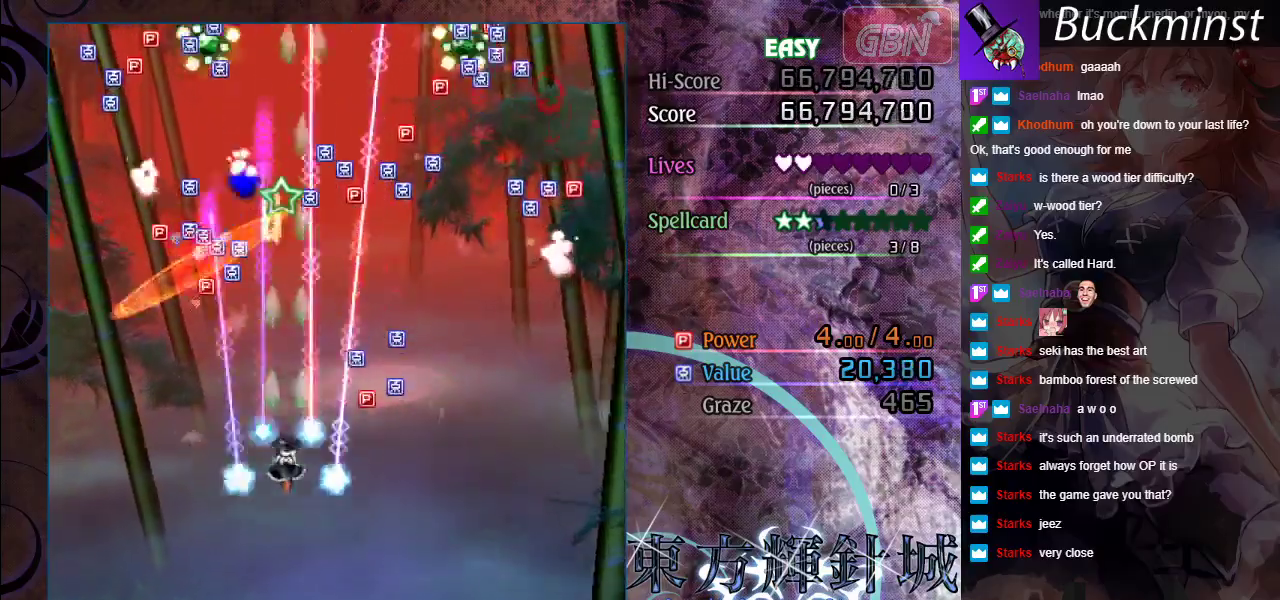
{"dt_ms": 500, "buttons": ["A"], "left_stick": "up", "events": [[117, "left_stick", "up-right"], [350, "left_stick", "up"]]}
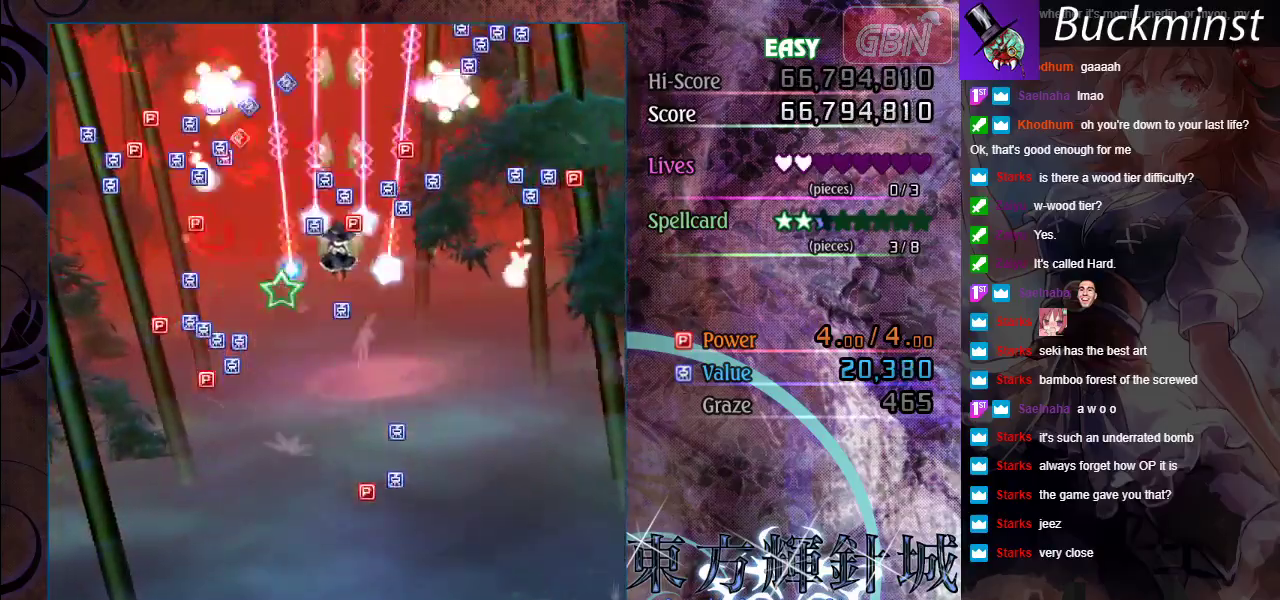
{"dt_ms": 300, "buttons": ["A"], "left_stick": "down-left", "events": [[150, "left_stick", "up-left"], [233, "left_stick", "down-left"]]}
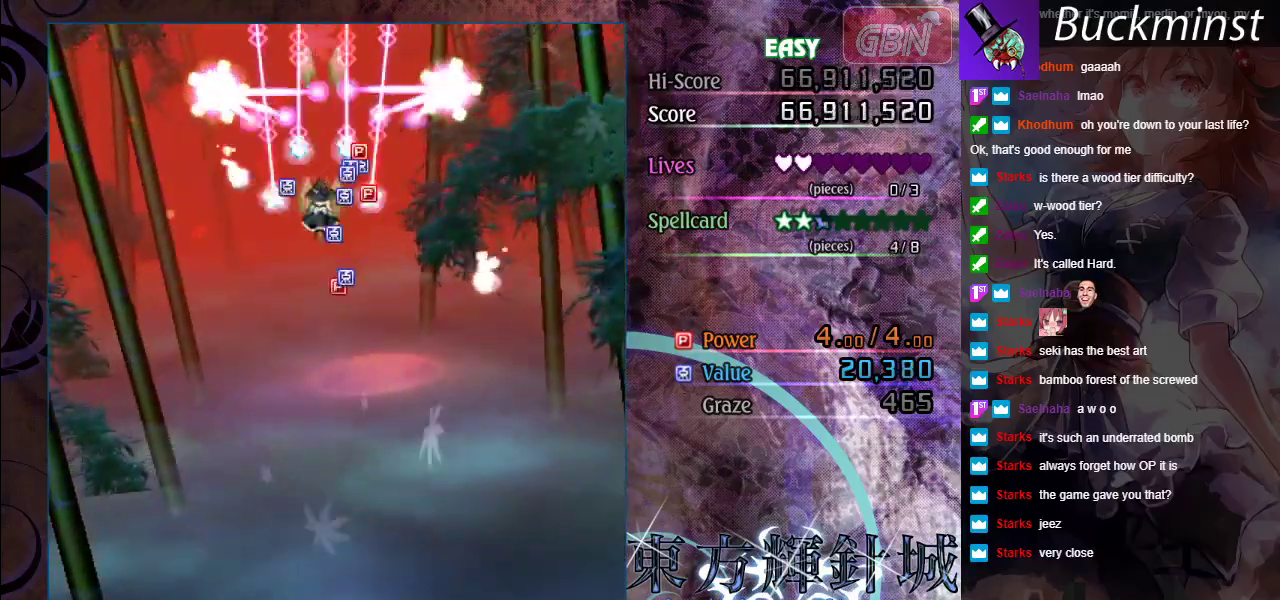
{"dt_ms": 700, "buttons": ["A"], "left_stick": "down", "events": [[17, "left_stick", "down"]]}
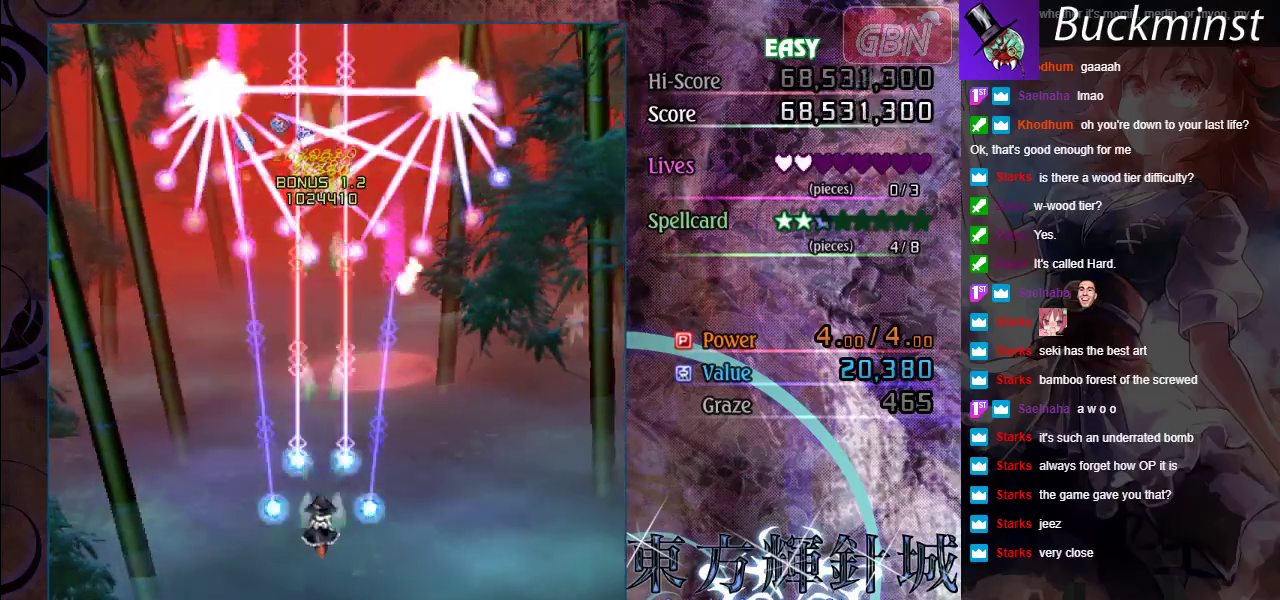
{"dt_ms": 600, "buttons": ["A"], "left_stick": "down-right", "events": [[83, "left_stick", "down-left"], [150, "left_stick", "left"], [267, "left_stick", "center"], [550, "left_stick", "down-right"]]}
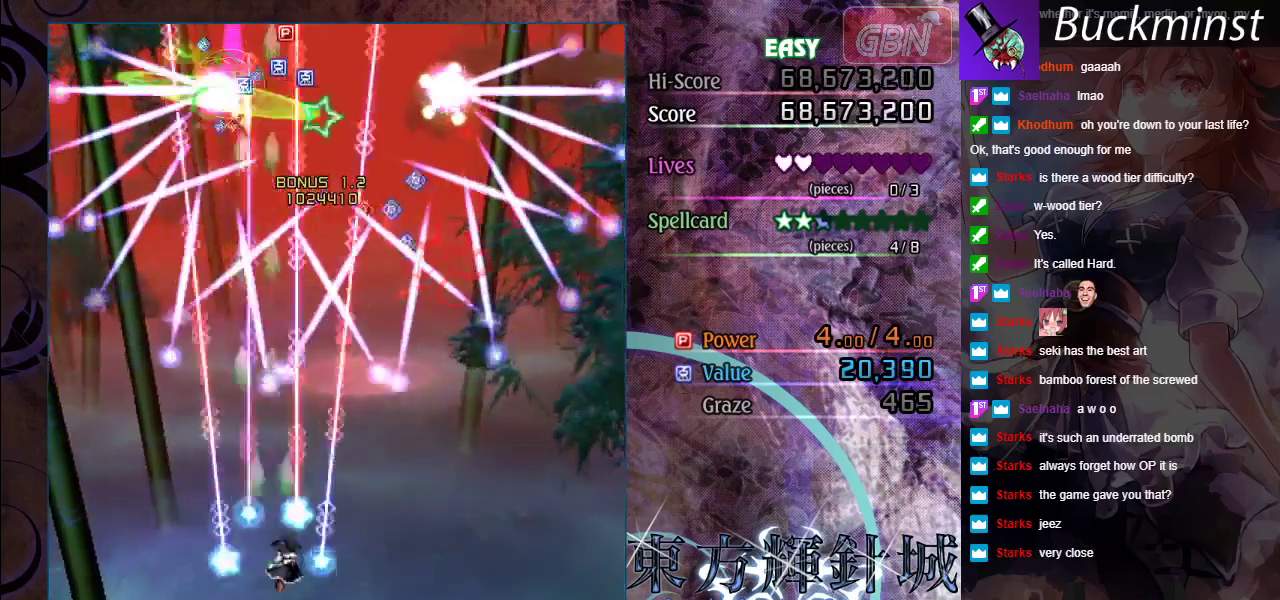
{"dt_ms": 400, "buttons": ["A"], "left_stick": "center", "events": [[100, "left_stick", "center"]]}
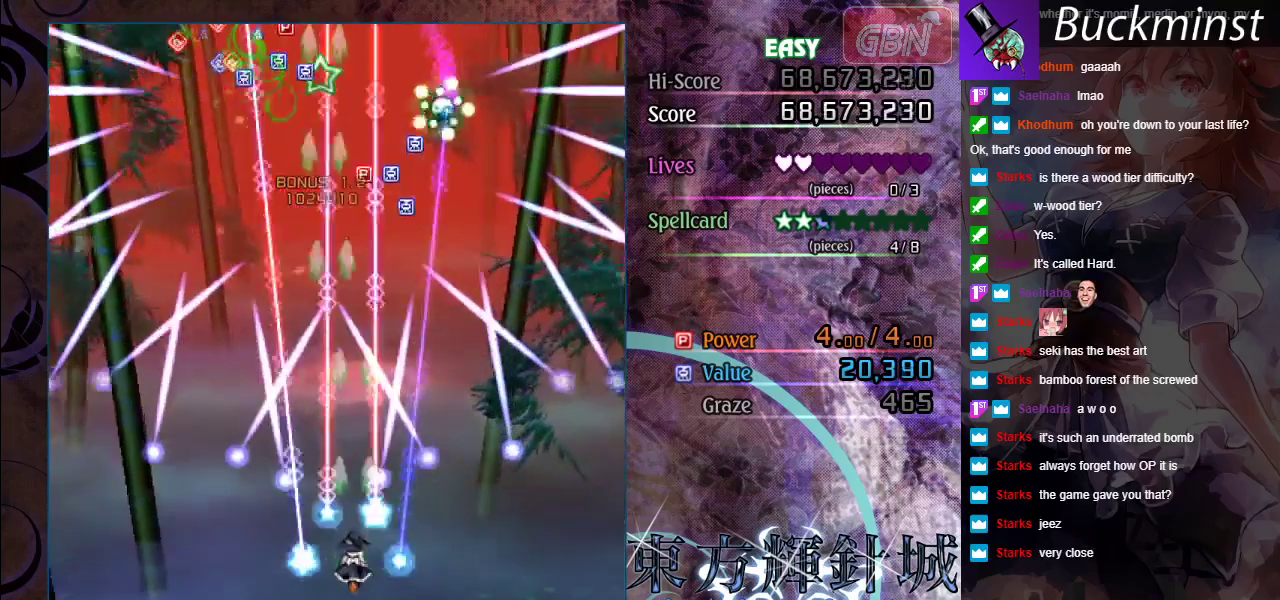
{"dt_ms": 500, "buttons": ["A"], "left_stick": "center", "events": []}
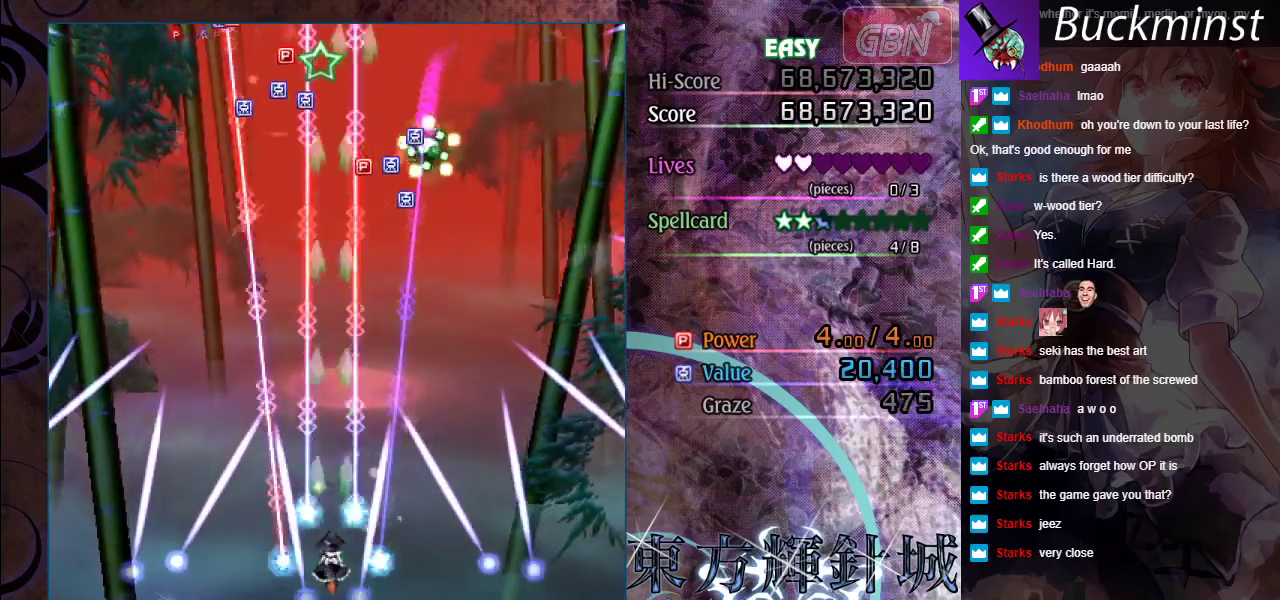
{"dt_ms": 400, "buttons": ["A"], "left_stick": "up", "events": [[317, "left_stick", "up"]]}
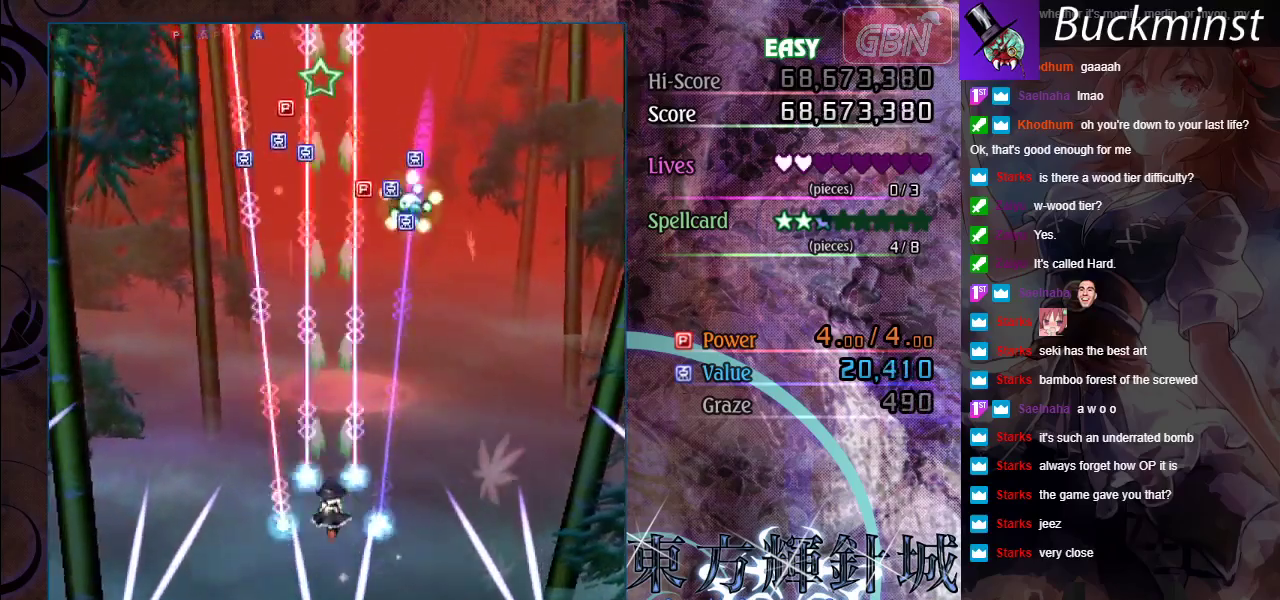
{"dt_ms": 400, "buttons": ["A"], "left_stick": "center"}
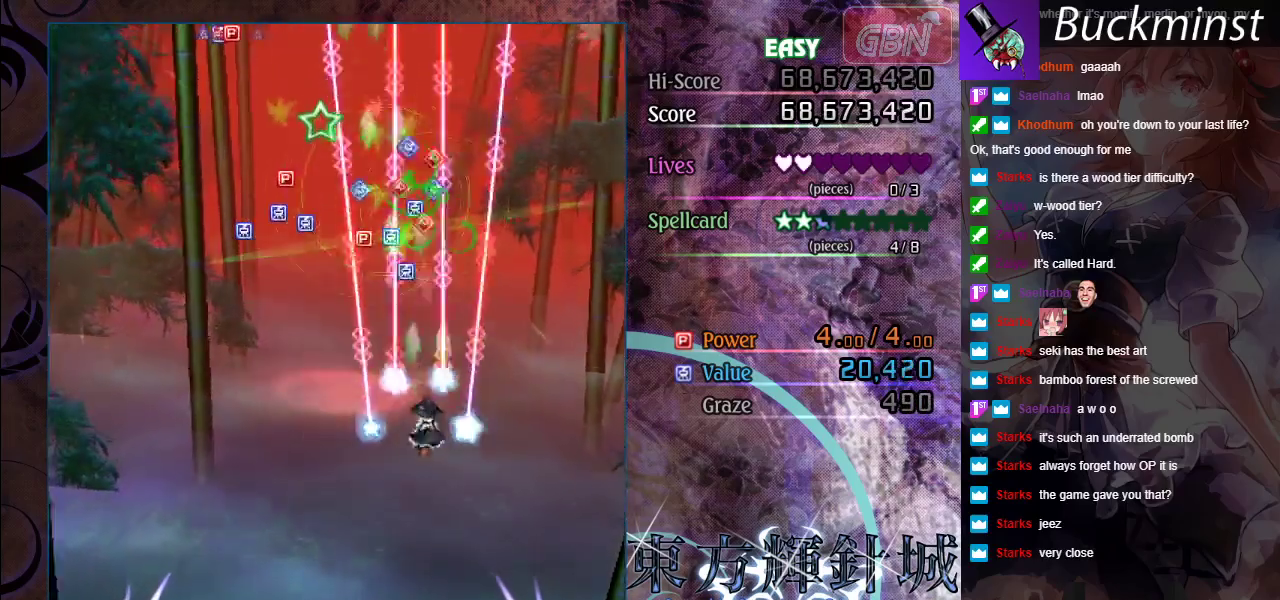
{"dt_ms": 700, "buttons": ["A"], "left_stick": "up"}
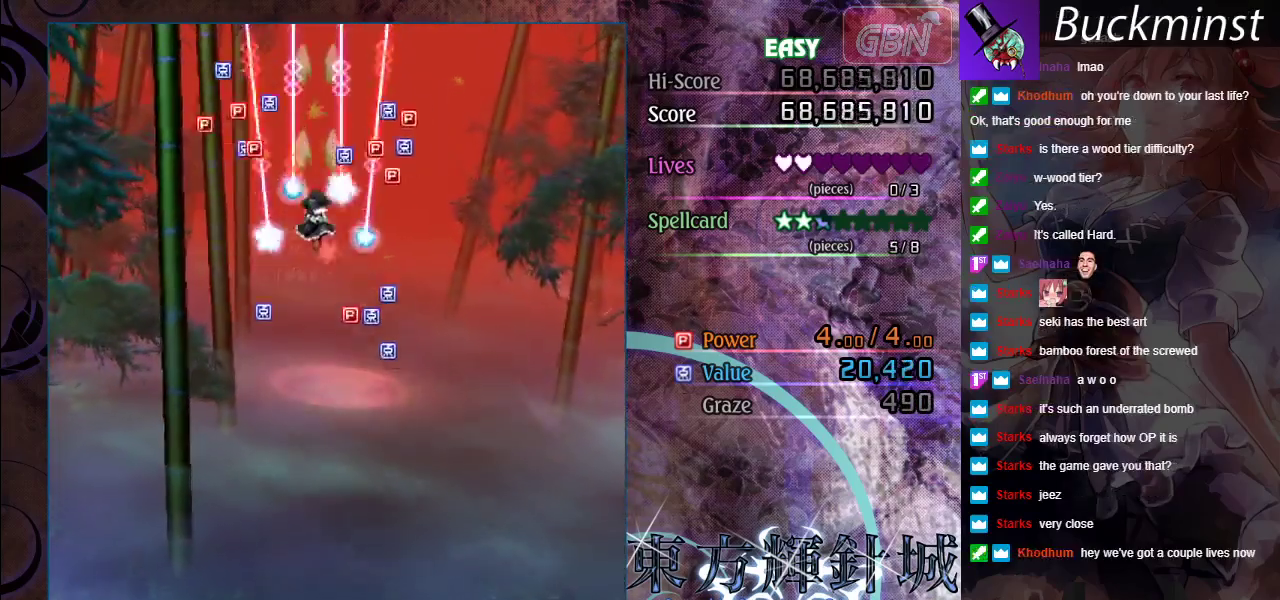
{"dt_ms": 300, "buttons": ["A"], "left_stick": "down", "events": [[200, "left_stick", "center"], [250, "left_stick", "down"]]}
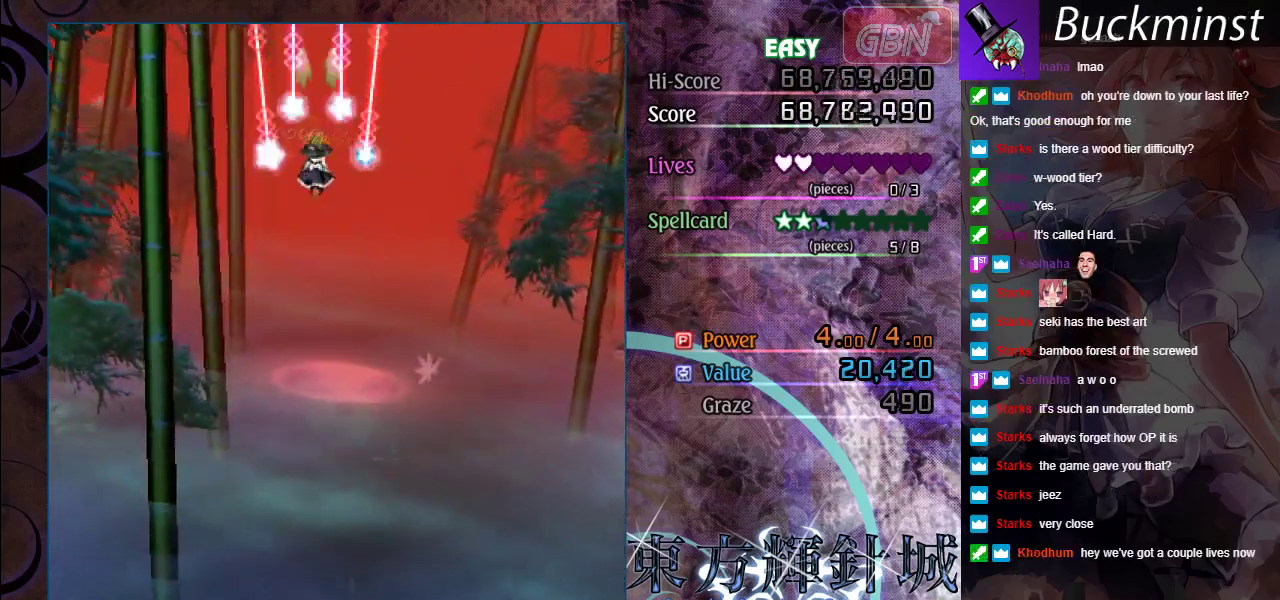
{"dt_ms": 800, "buttons": ["A"], "left_stick": "down", "events": [[250, "left_stick", "down-right"], [333, "left_stick", "center"], [517, "left_stick", "up"], [717, "left_stick", "down"]]}
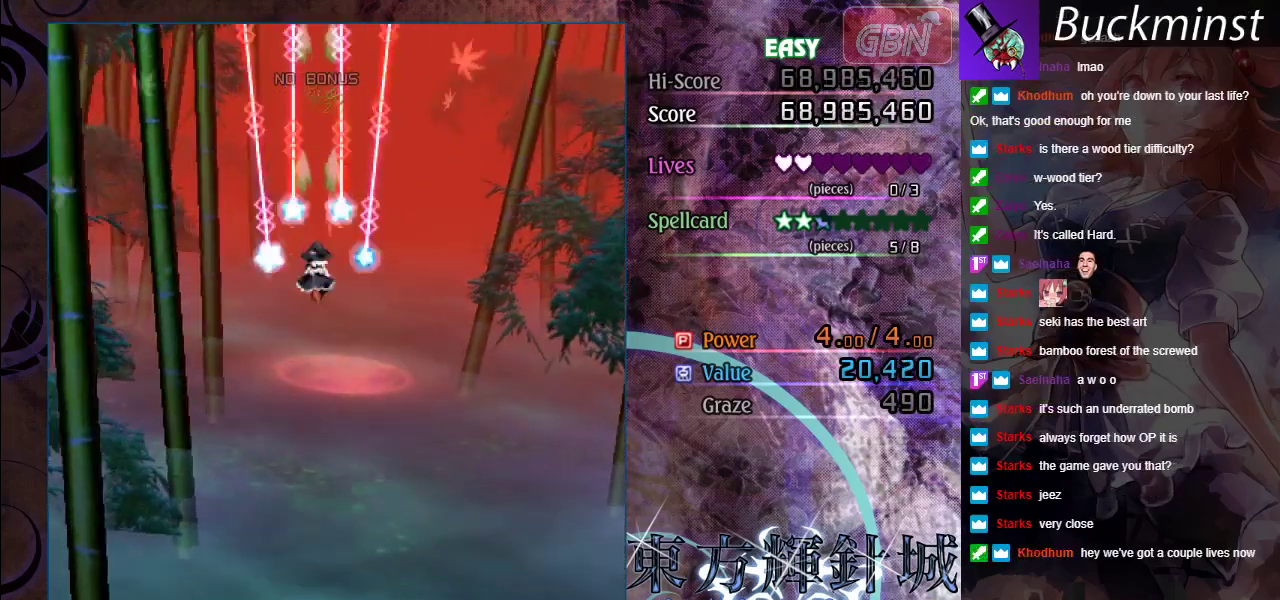
{"dt_ms": 400, "buttons": ["A"], "left_stick": "down", "events": []}
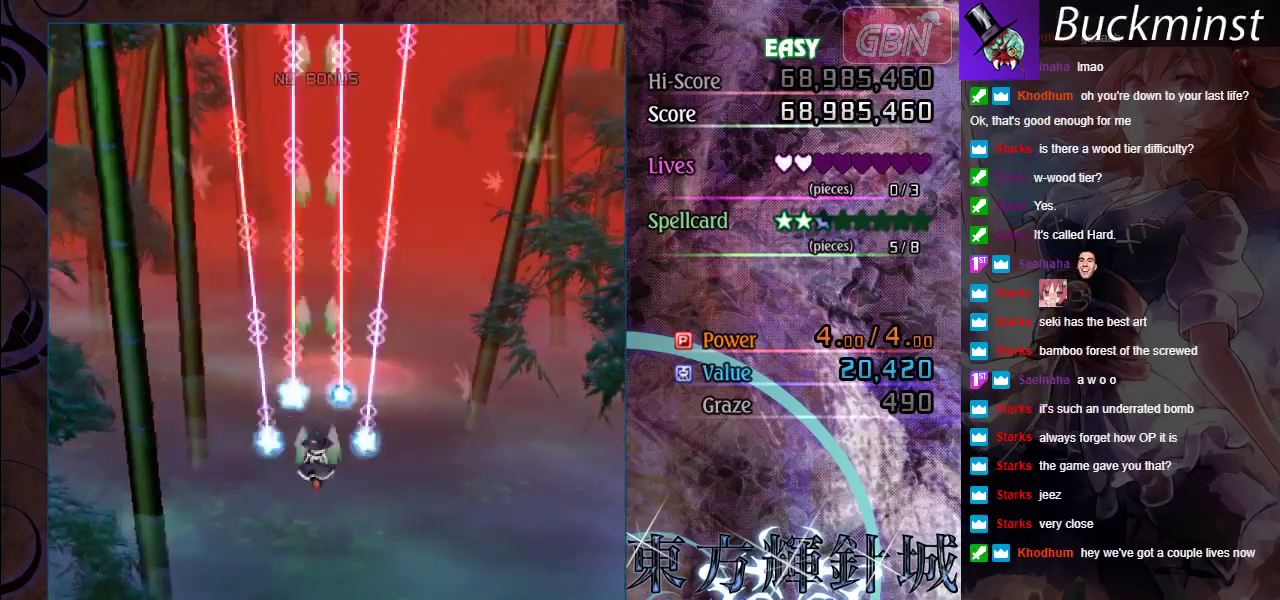
{"dt_ms": 500, "buttons": [], "left_stick": "center", "events": [[200, "left_stick", "center"], [250, "A", "up"]]}
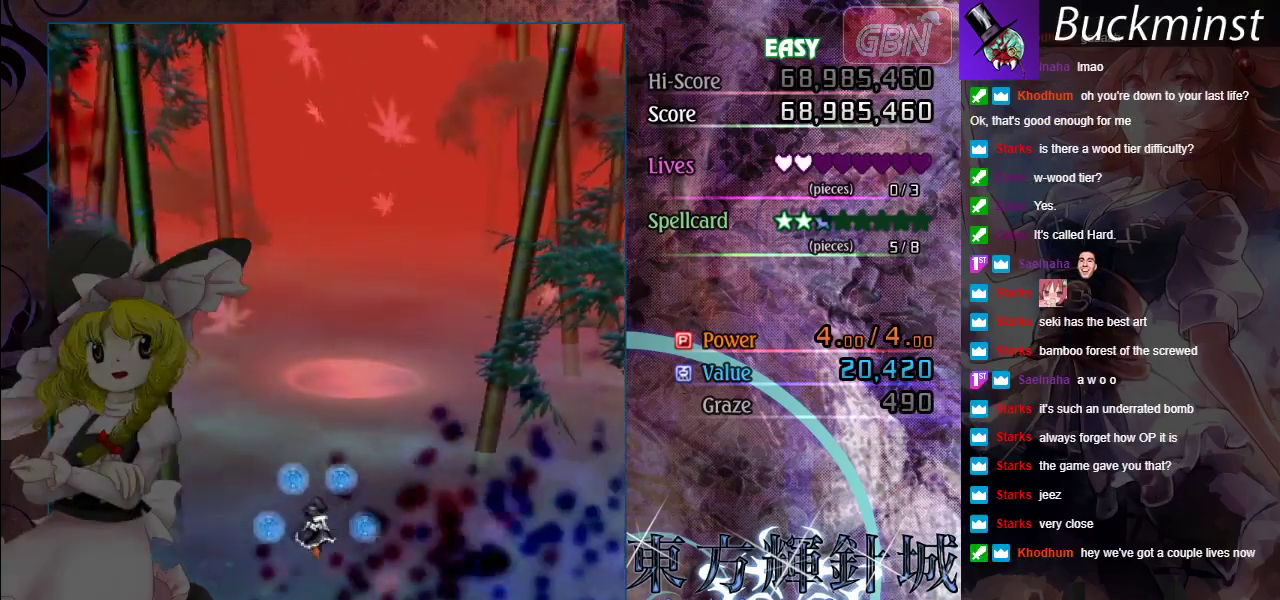
{"dt_ms": 300, "buttons": ["A"], "left_stick": "center", "events": [[150, "left_stick", "down"], [283, "A", "down"], [283, "left_stick", "center"]]}
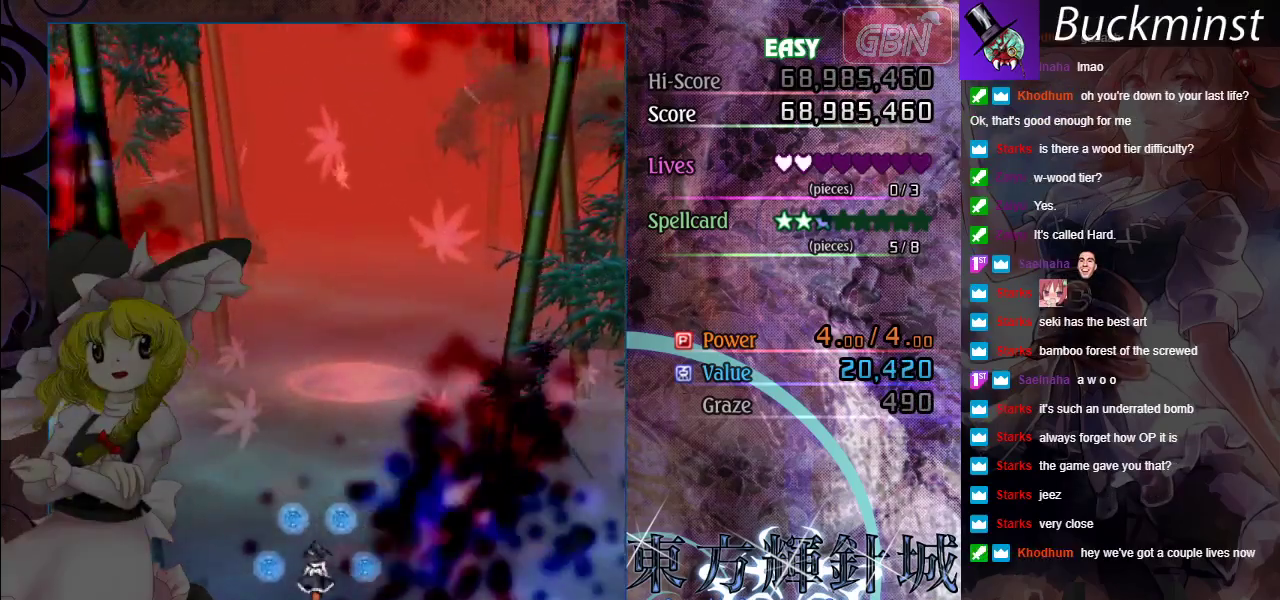
{"dt_ms": 600, "buttons": ["A"], "left_stick": "center", "events": [[83, "A", "up"], [550, "A", "down"]]}
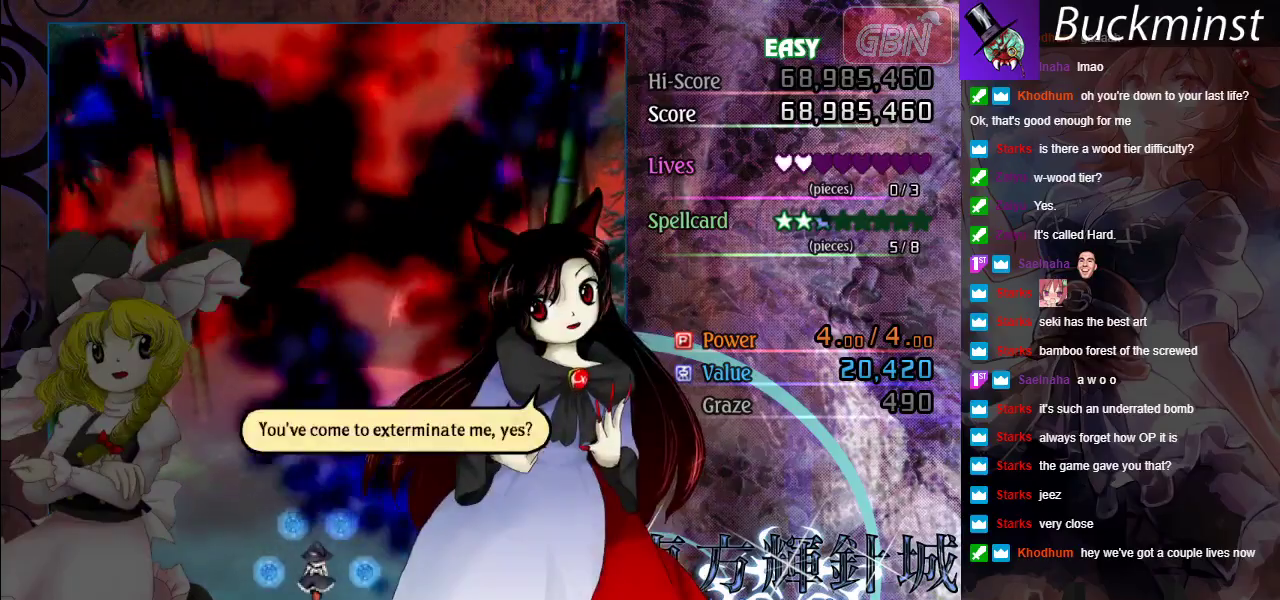
{"dt_ms": 200, "buttons": ["A"], "left_stick": "center", "events": [[67, "A", "up"], [200, "A", "down"]]}
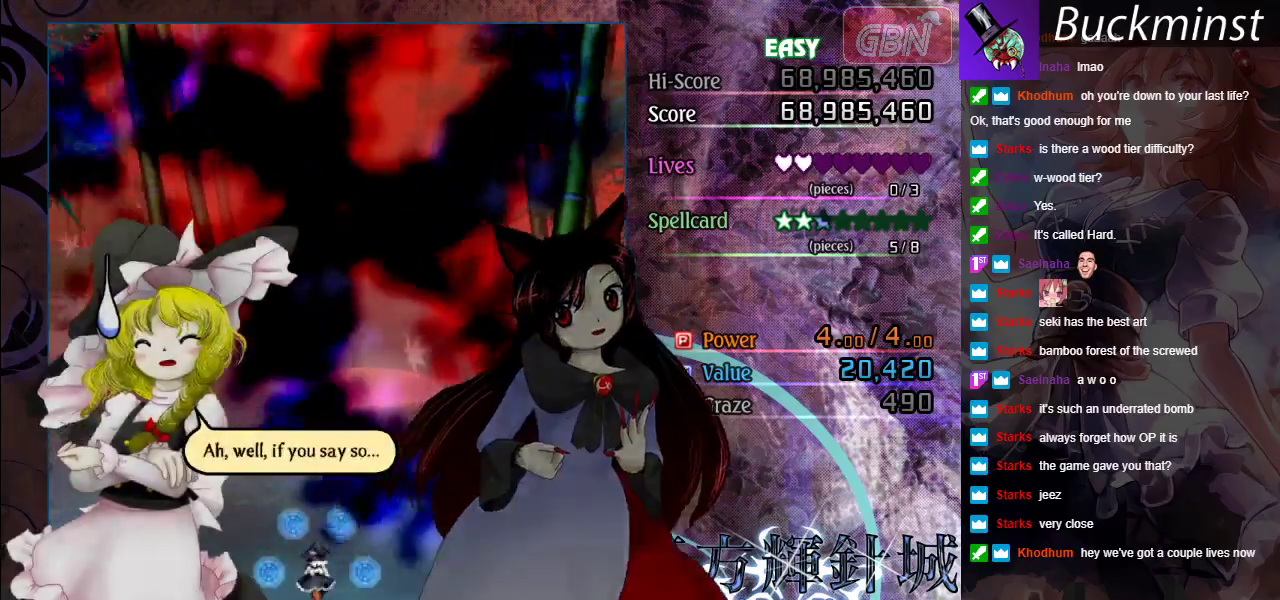
{"dt_ms": 200, "buttons": ["A"], "left_stick": "center", "events": [[50, "A", "up"], [167, "A", "down"]]}
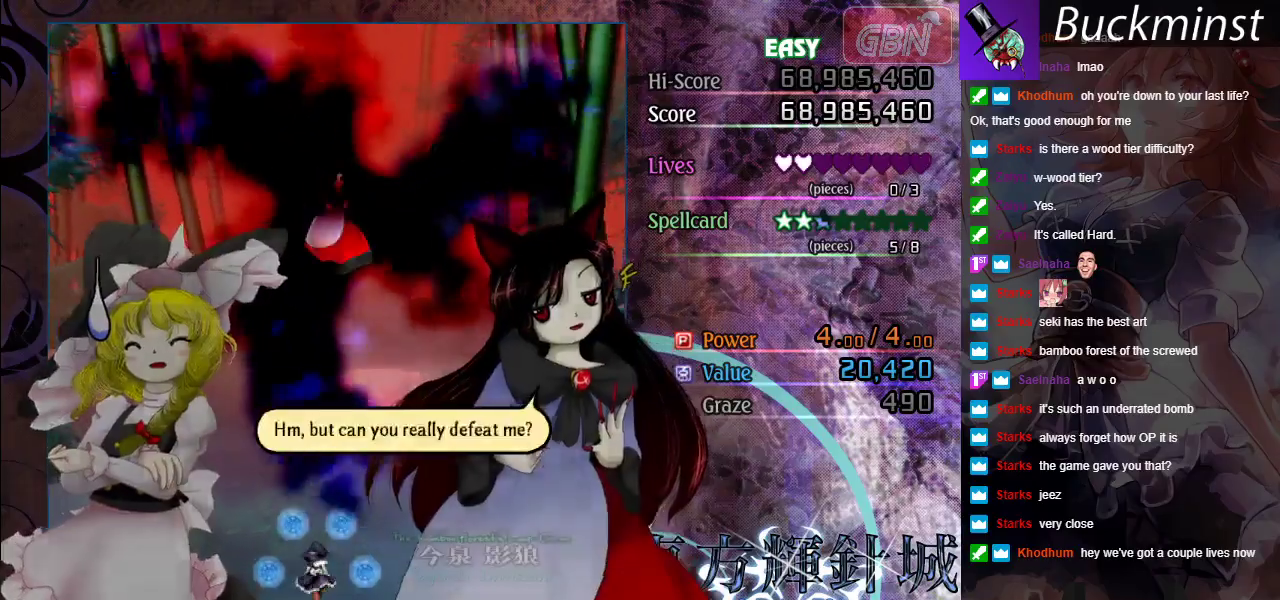
{"dt_ms": 200, "buttons": ["A"], "left_stick": "center", "events": [[50, "A", "up"], [150, "A", "down"]]}
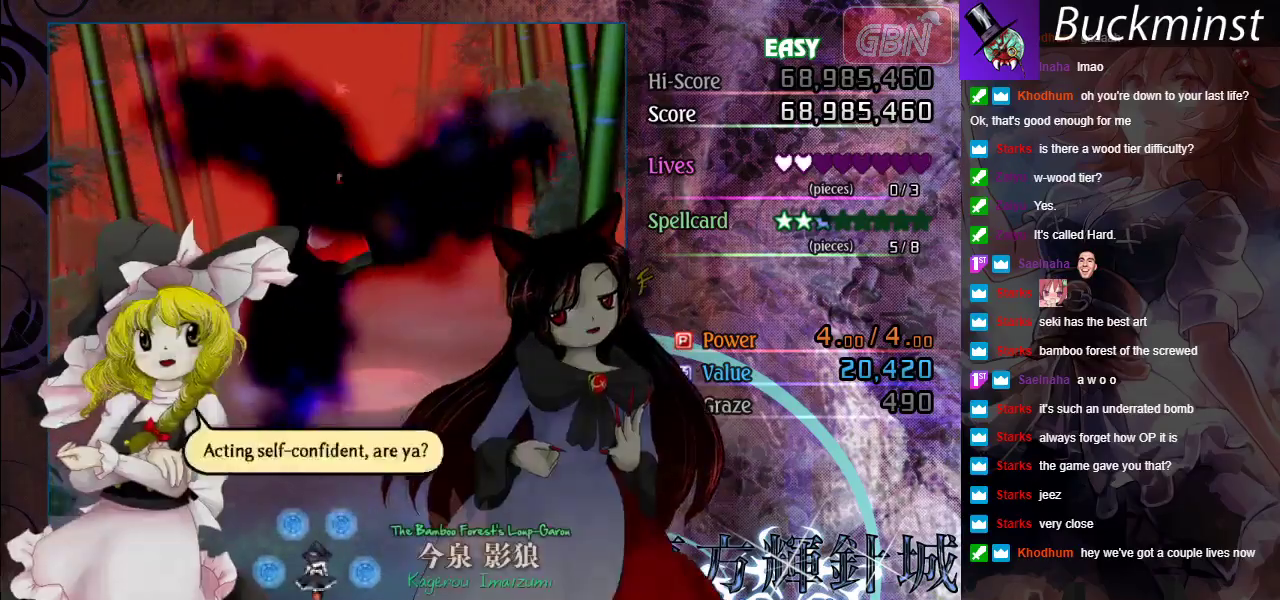
{"dt_ms": 300, "buttons": ["A"], "left_stick": "center", "events": [[17, "A", "up"], [100, "A", "down"], [183, "A", "up"], [283, "A", "down"]]}
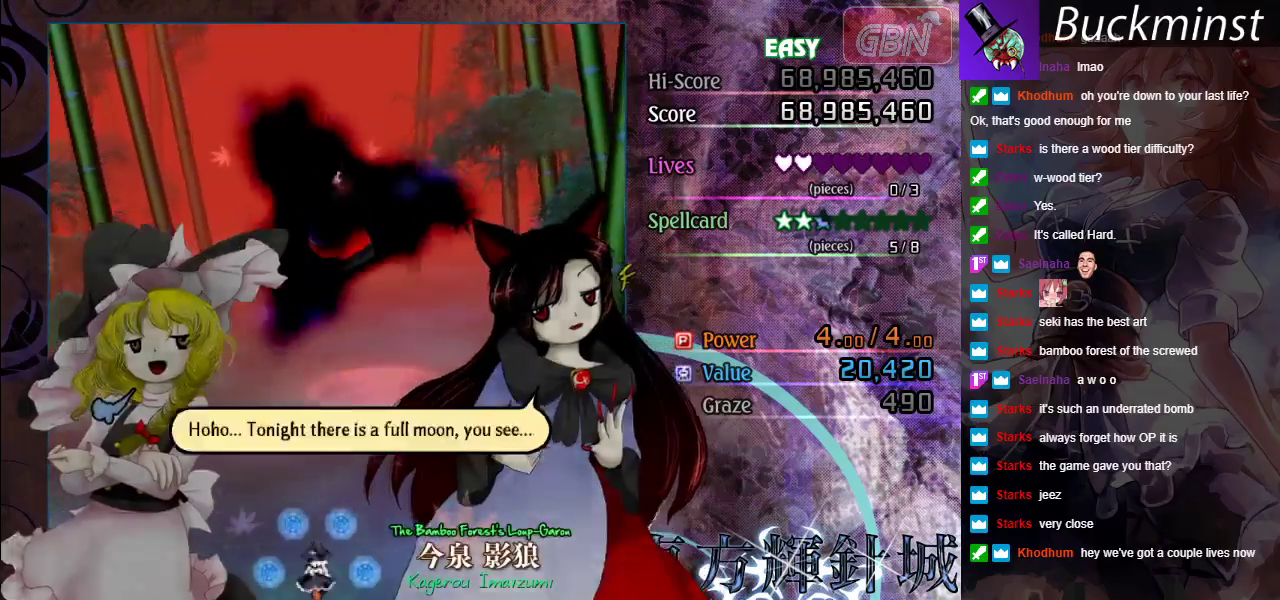
{"dt_ms": 200, "buttons": ["A"], "left_stick": "center", "events": [[67, "A", "up"], [133, "A", "down"]]}
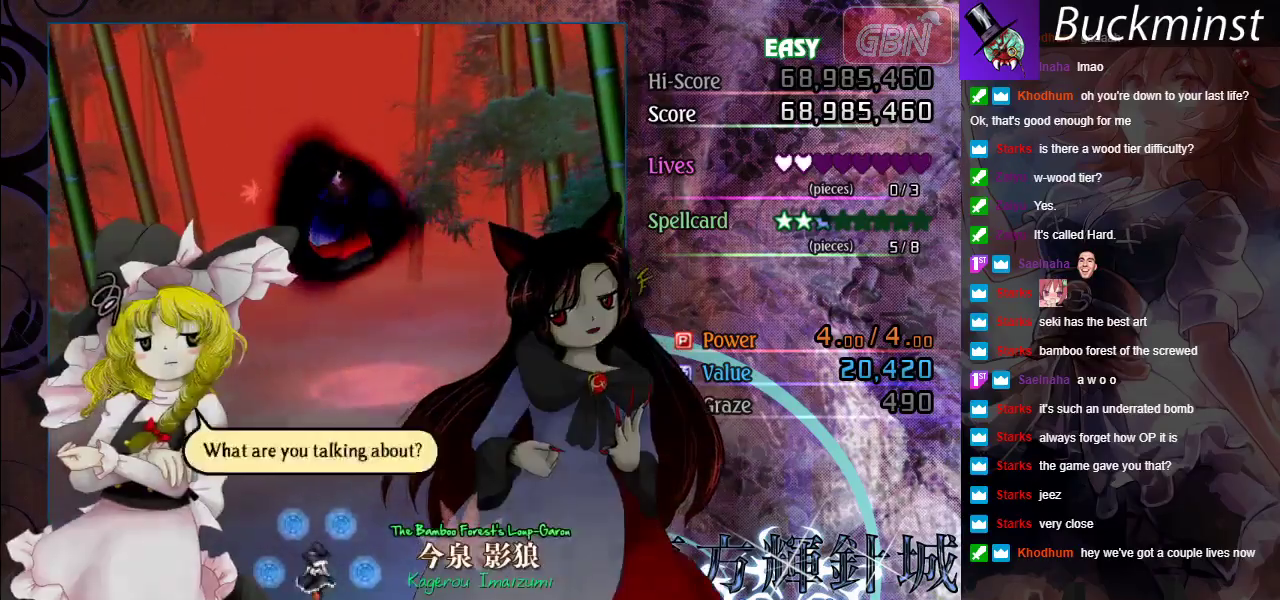
{"dt_ms": 300, "buttons": ["A"], "left_stick": "center", "events": [[17, "left_stick", "down-right"], [33, "A", "up"], [100, "A", "down"], [133, "left_stick", "center"], [200, "A", "up"], [283, "A", "down"]]}